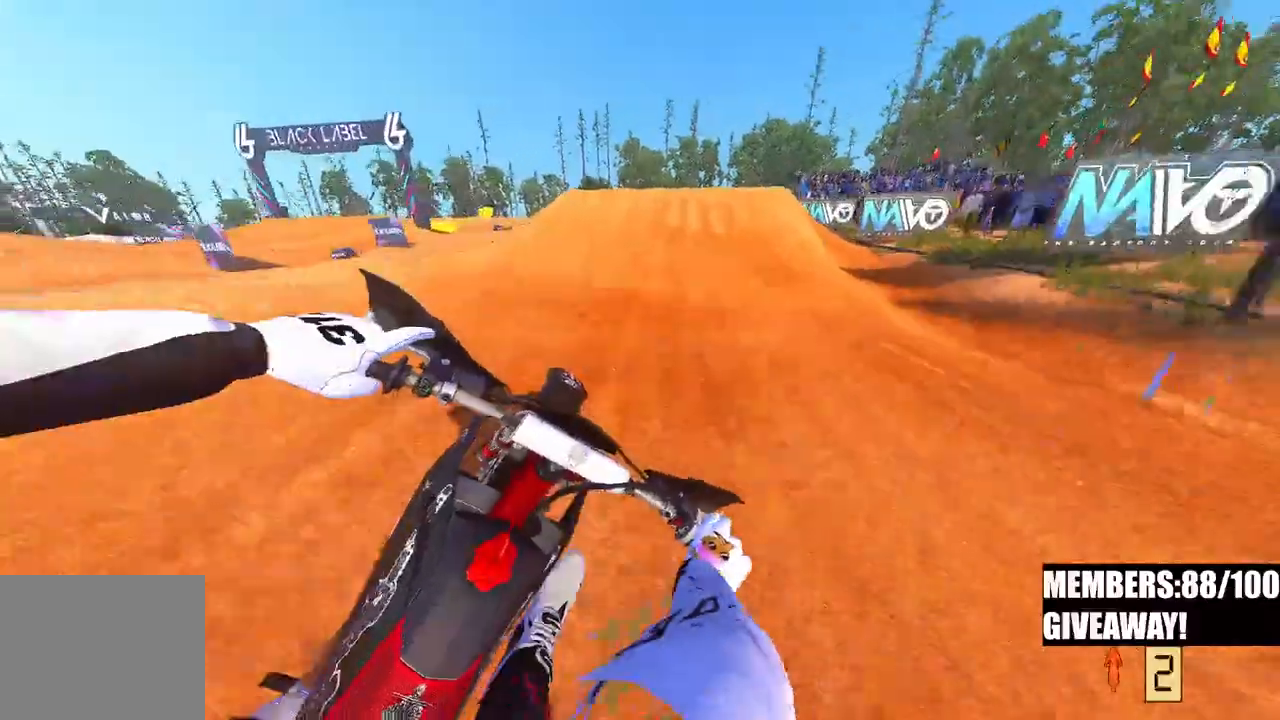
Gameplay with a controller (PlayStation layout); each line is a JSON object with the inputs held at the frame after it (dt_ms = milliseconds from this image to that frame). "events" lists button and stick changes between this image and that frame as [ms after this image, input, new state], when the widget could be followed in between.
{"dt_ms": 500, "buttons": ["R2"], "left_stick": "center", "right_stick": "down-left", "events": [[217, "left_stick", "center"]]}
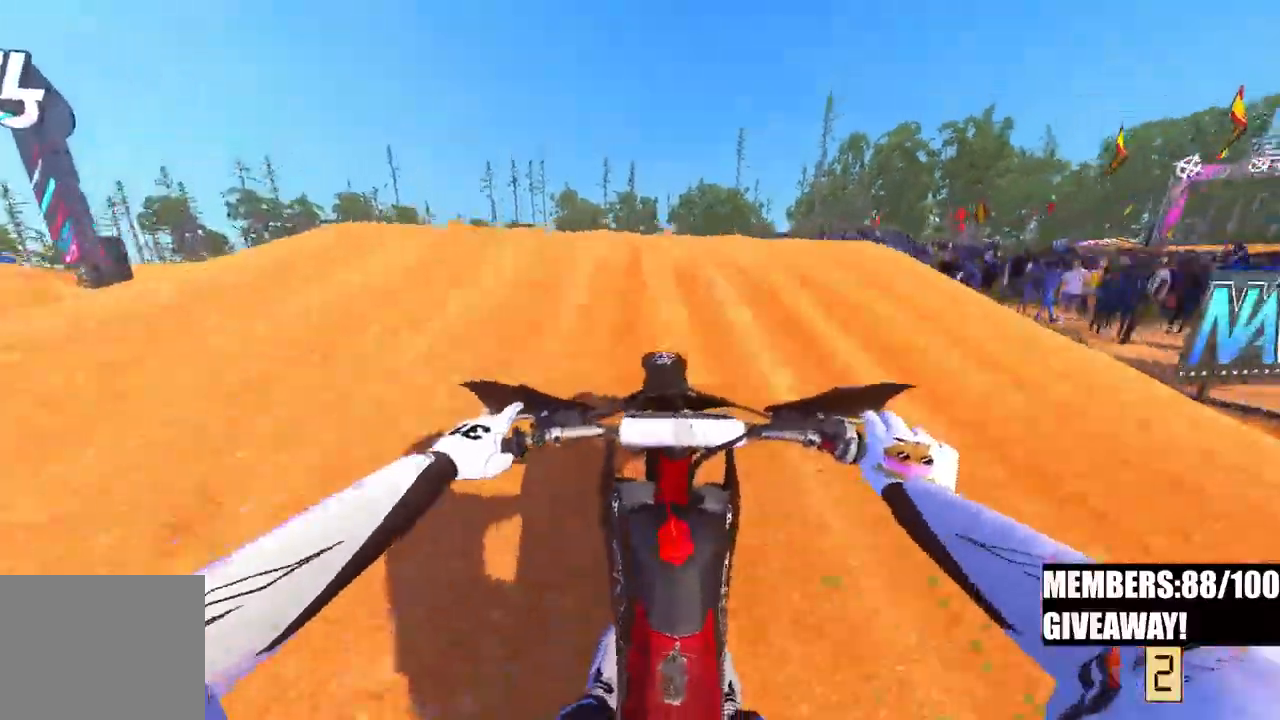
{"dt_ms": 500, "buttons": [], "left_stick": "up-right", "right_stick": "down-left", "events": [[133, "R3", "down"], [133, "right_stick", "up-left"], [217, "R3", "up"], [217, "left_stick", "left"], [217, "right_stick", "down-left"], [233, "R2", "up"], [300, "R3", "down"], [350, "left_stick", "up-right"], [367, "R3", "up"]]}
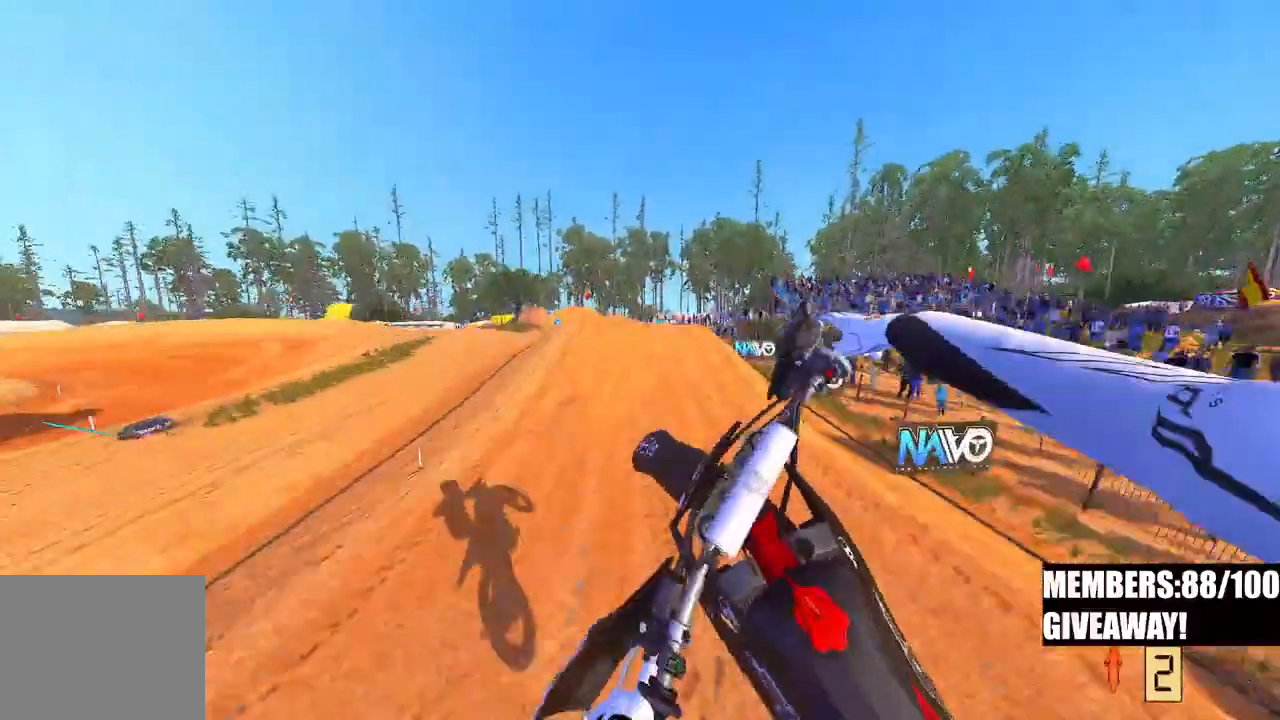
{"dt_ms": 500, "buttons": ["R2"], "left_stick": "up-left", "right_stick": "down-left"}
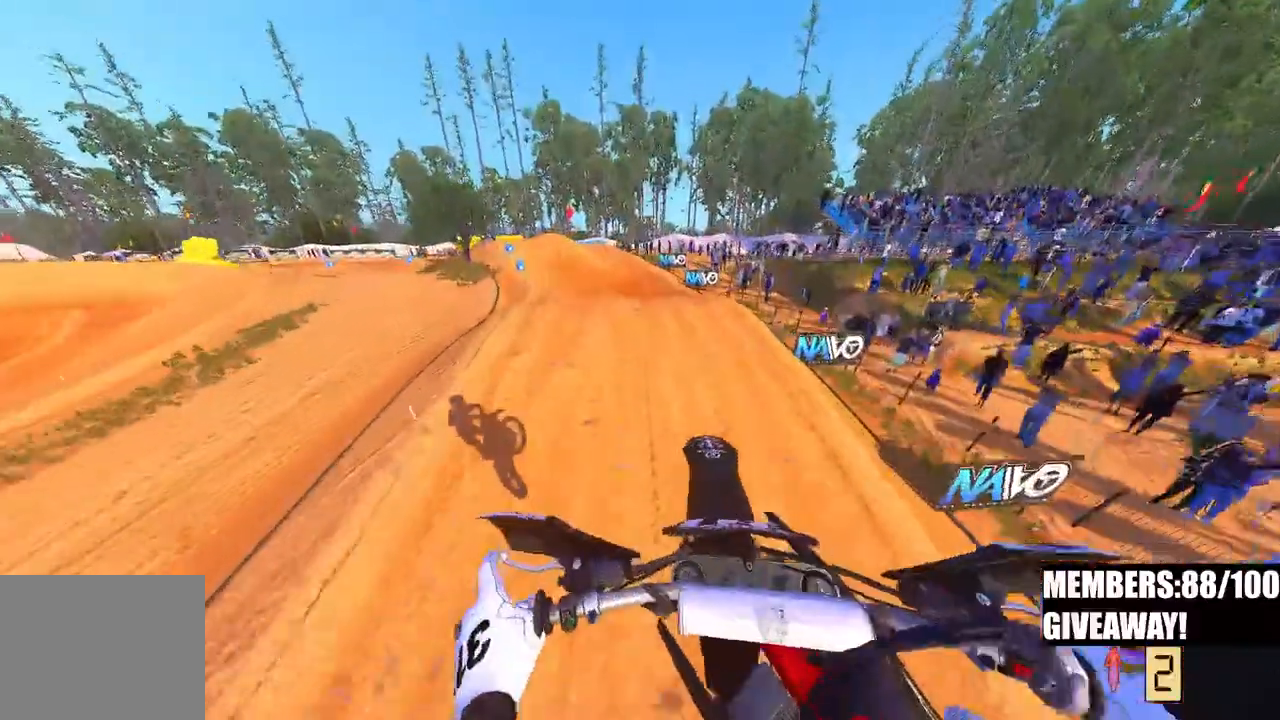
{"dt_ms": 500, "buttons": ["R2"], "left_stick": "up-left", "right_stick": "up", "events": [[17, "right_stick", "up-left"], [133, "right_stick", "up"]]}
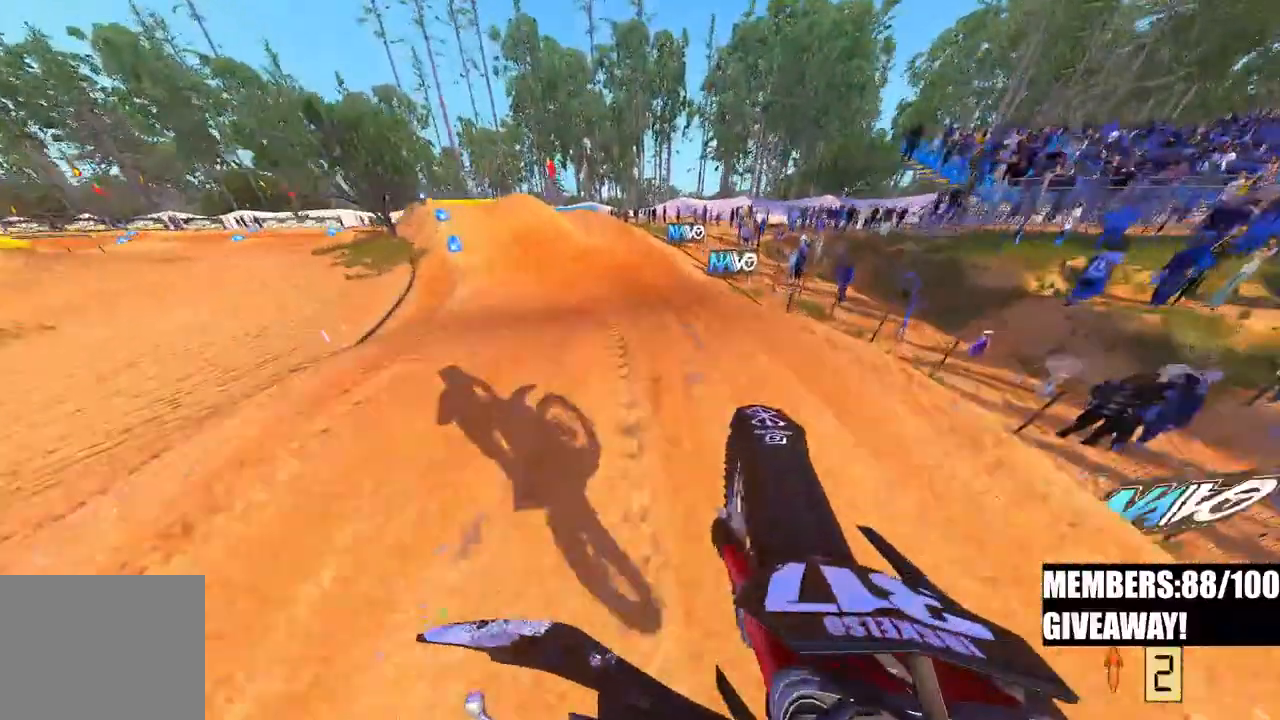
{"dt_ms": 500, "buttons": ["R2"], "left_stick": "up-left", "right_stick": "up-right", "events": [[50, "right_stick", "up-right"]]}
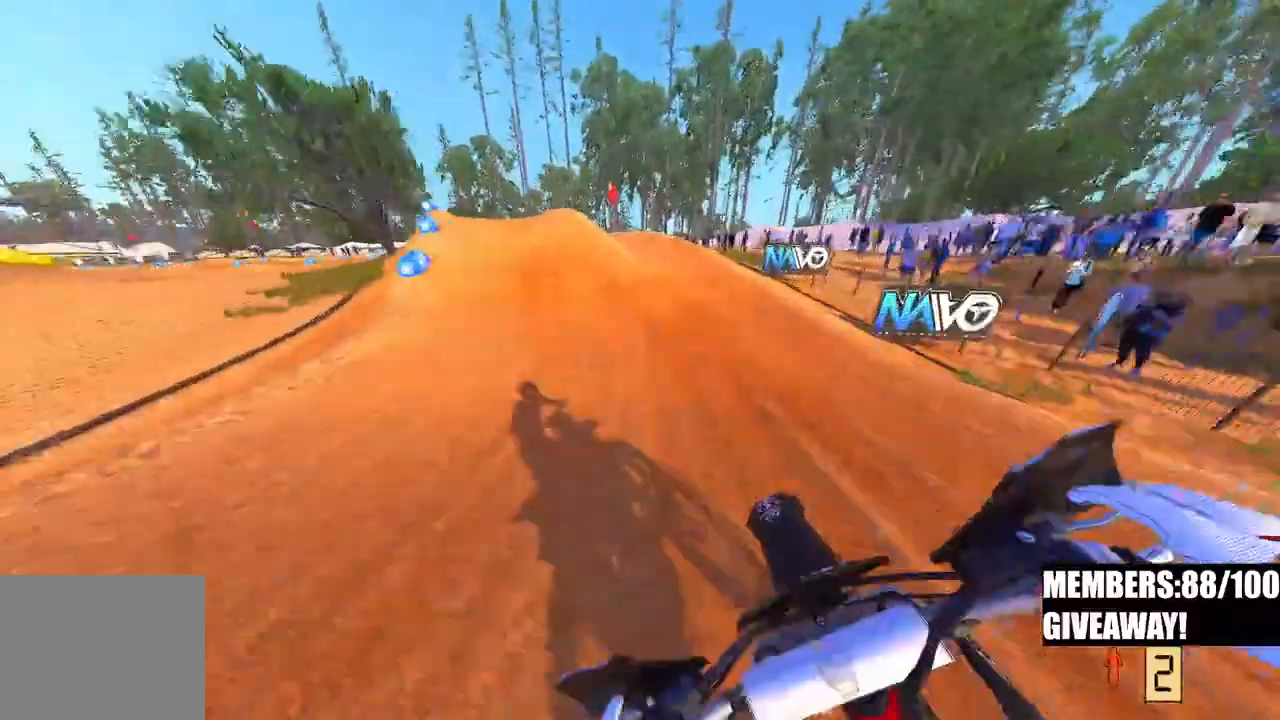
{"dt_ms": 500, "buttons": ["R2"], "left_stick": "up-left", "right_stick": "up-right", "events": []}
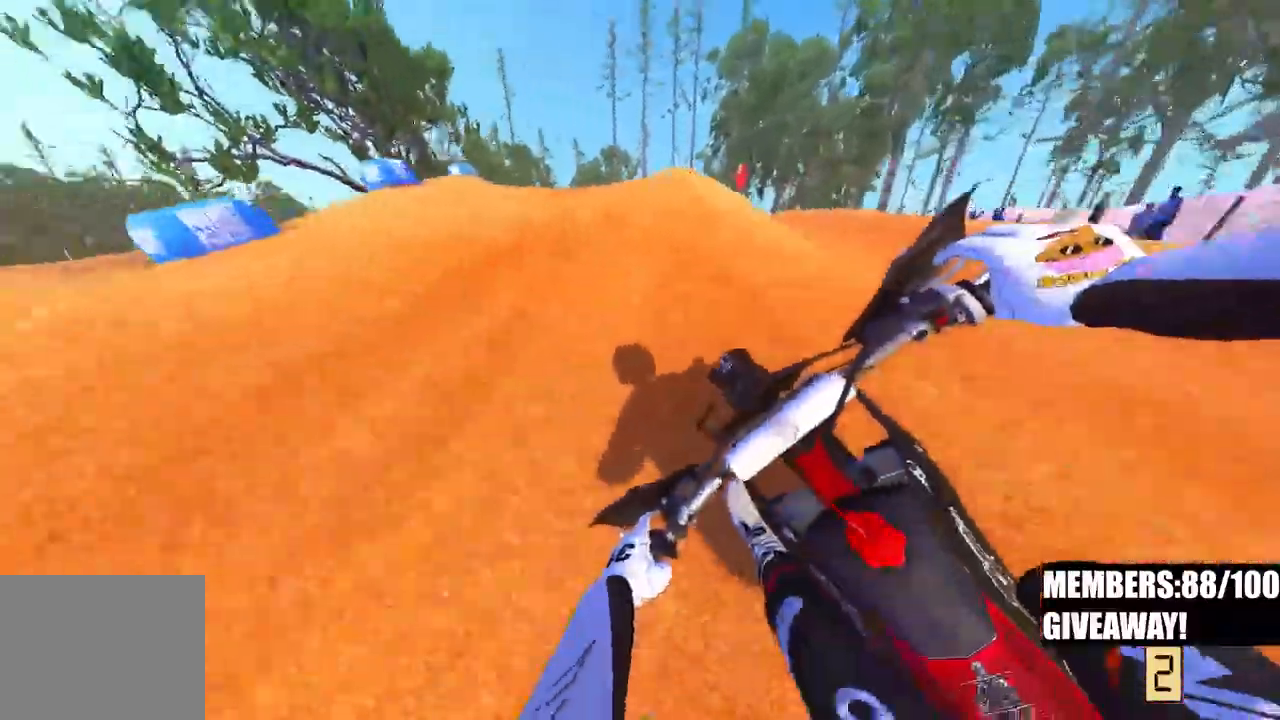
{"dt_ms": 500, "buttons": ["R2"], "left_stick": "up-left", "right_stick": "up-right", "events": []}
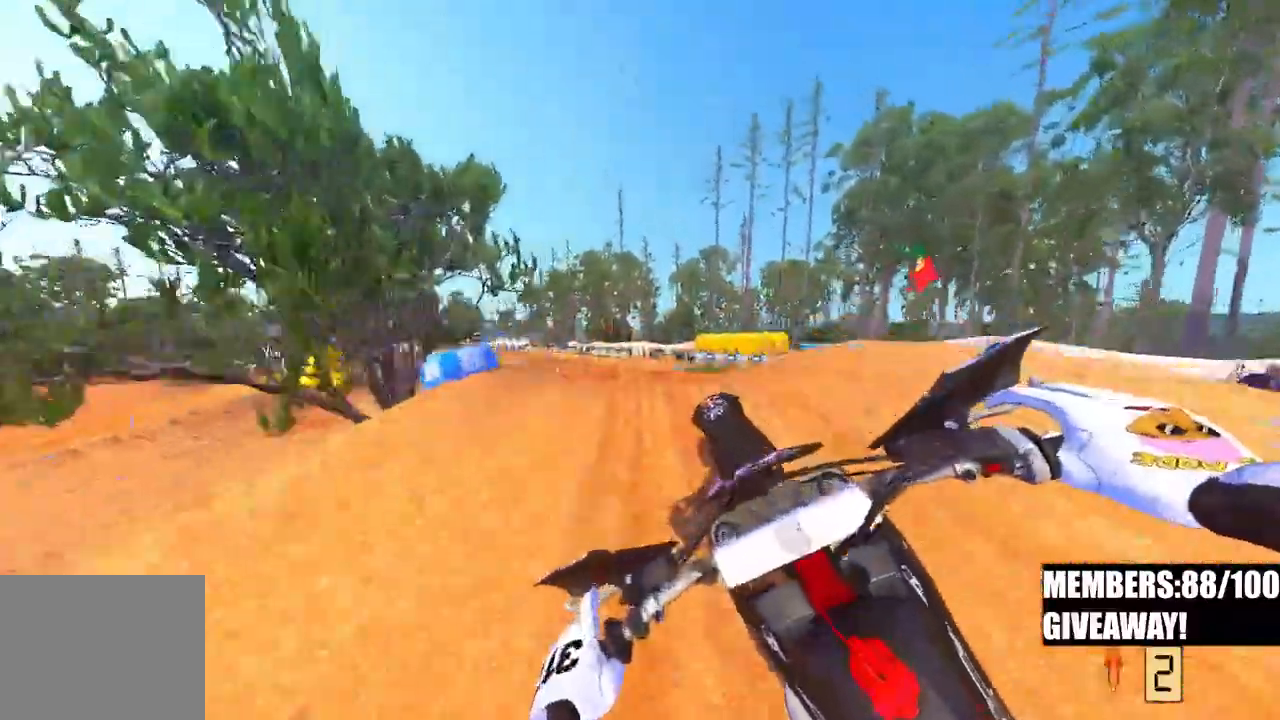
{"dt_ms": 500, "buttons": [], "left_stick": "up-left", "right_stick": "up", "events": [[267, "right_stick", "up"], [350, "R2", "up"]]}
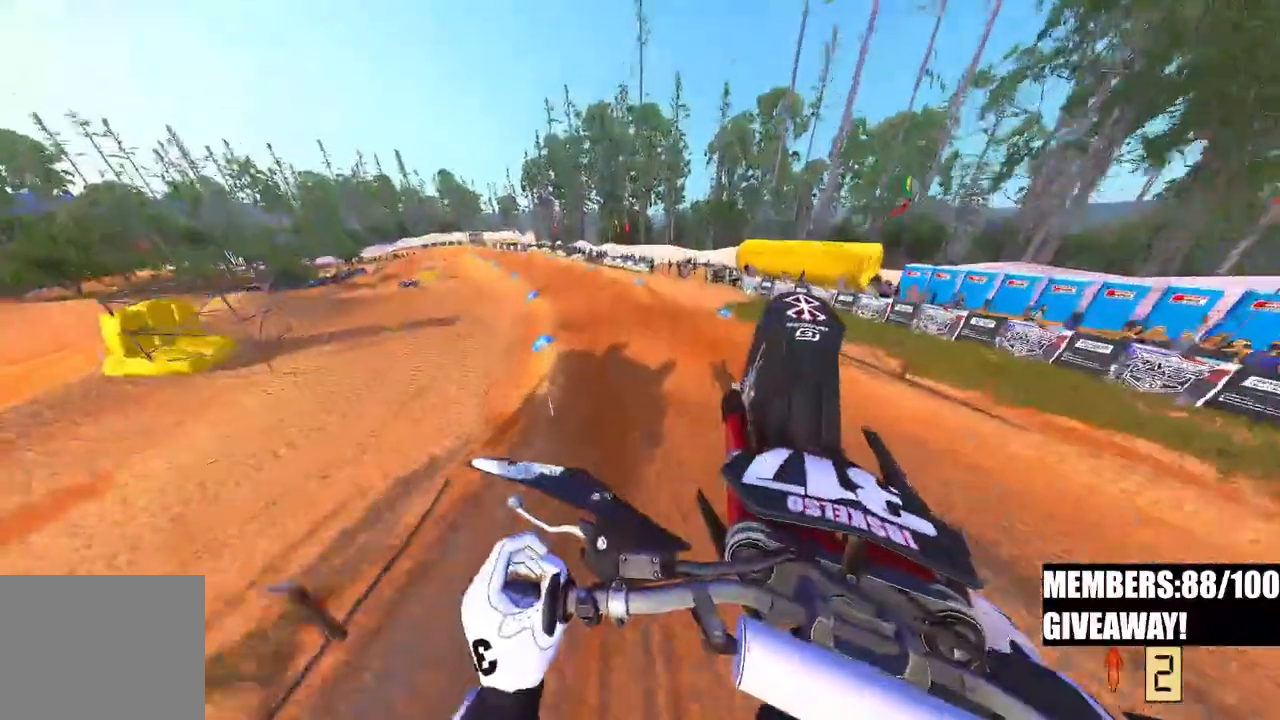
{"dt_ms": 1000, "buttons": ["R2"], "left_stick": "up-left", "right_stick": "up"}
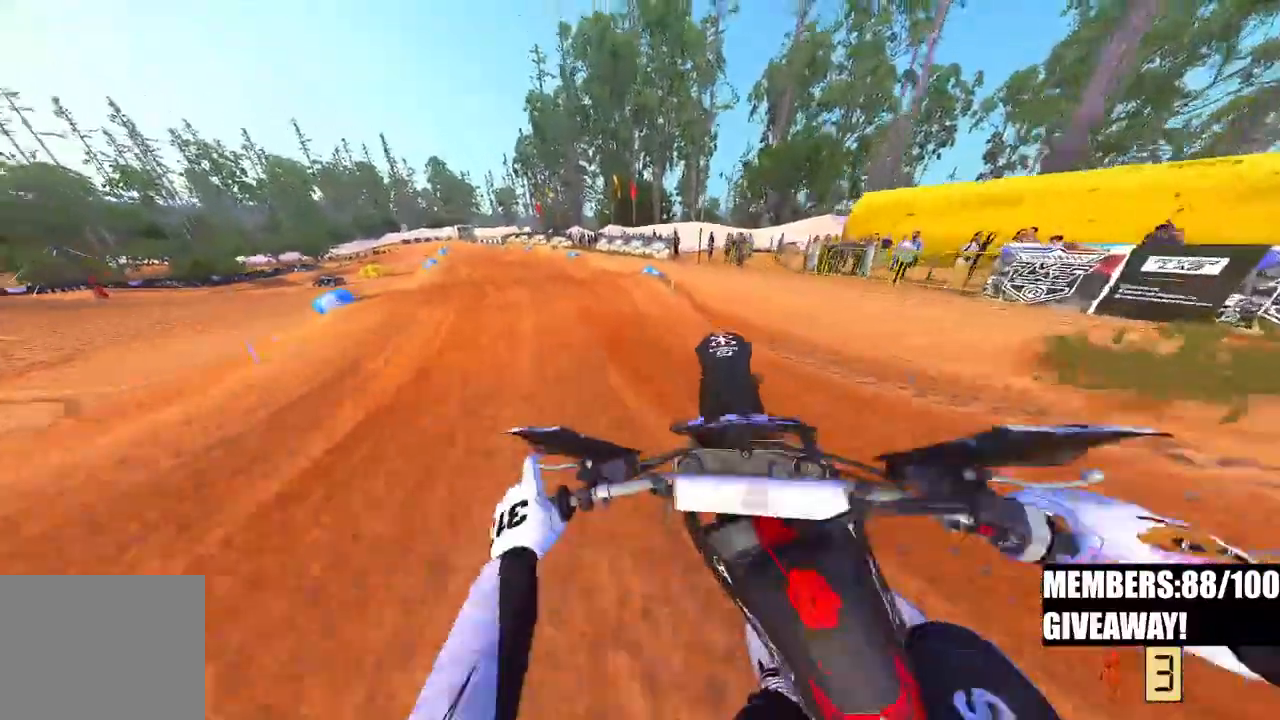
{"dt_ms": 500, "buttons": ["R2"], "left_stick": "up-left", "right_stick": "up"}
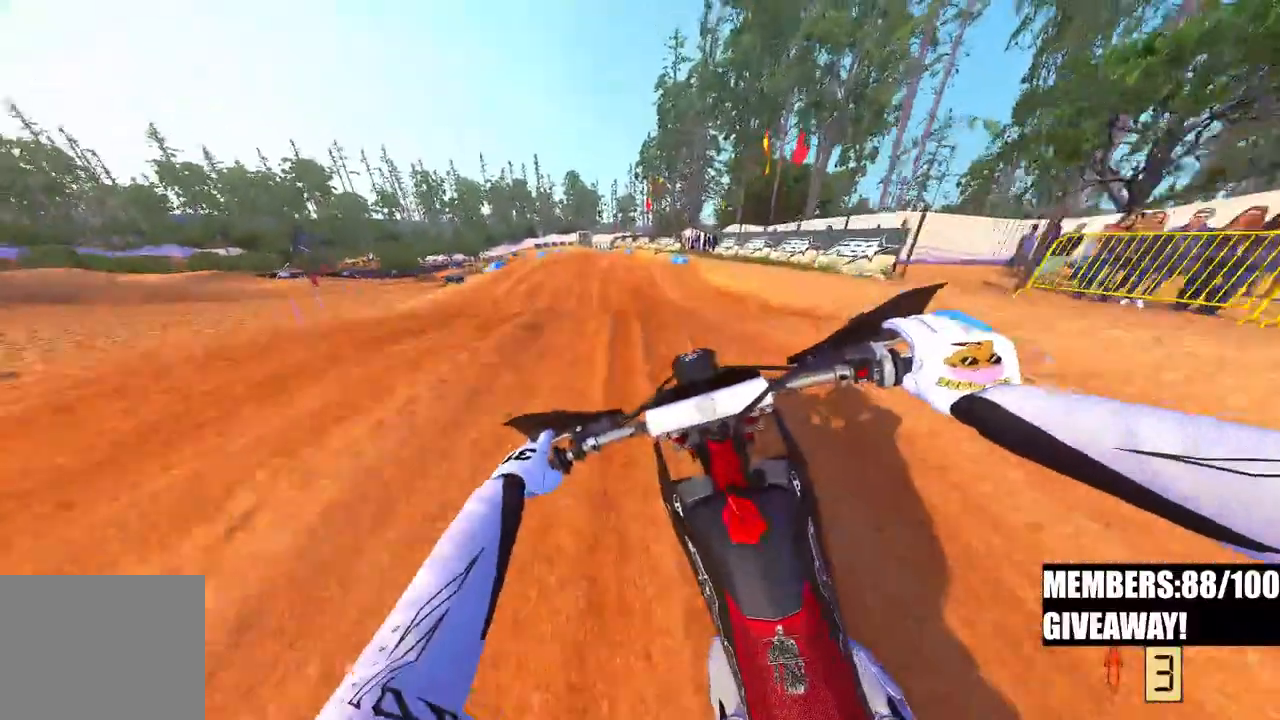
{"dt_ms": 500, "buttons": ["R2"], "left_stick": "up-left", "right_stick": "up", "events": []}
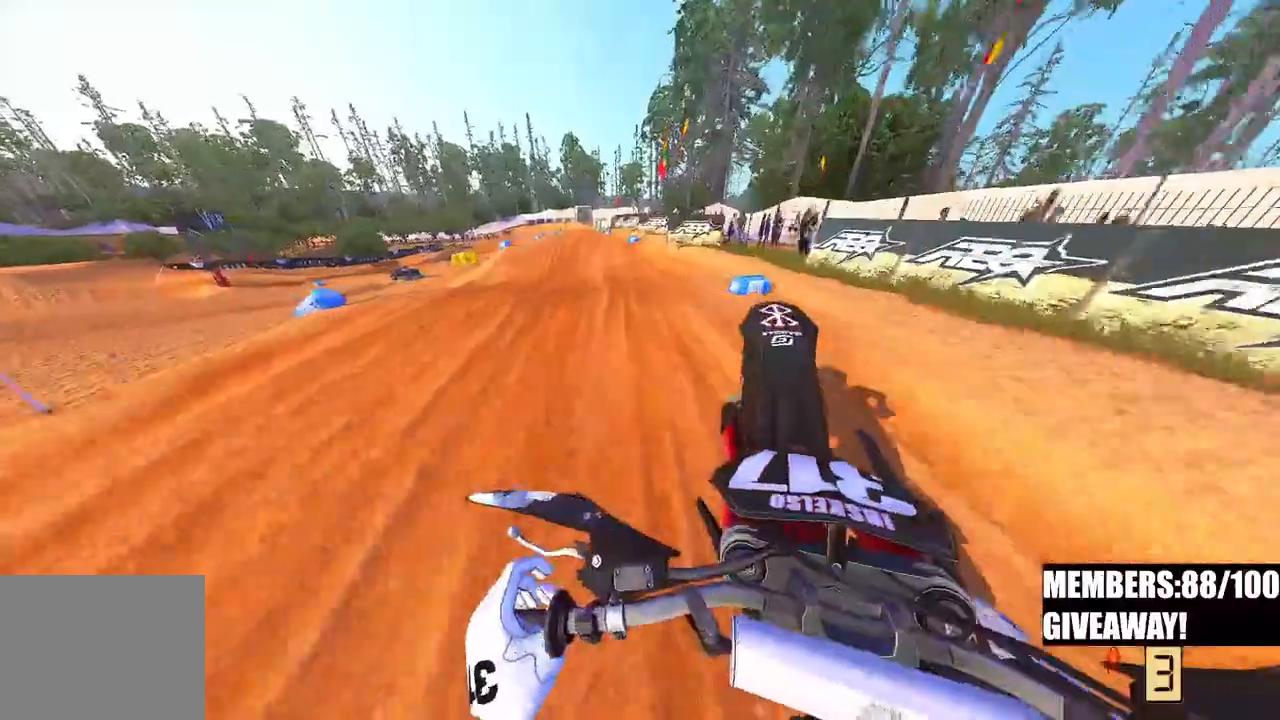
{"dt_ms": 500, "buttons": ["R2"], "left_stick": "up-left", "right_stick": "down"}
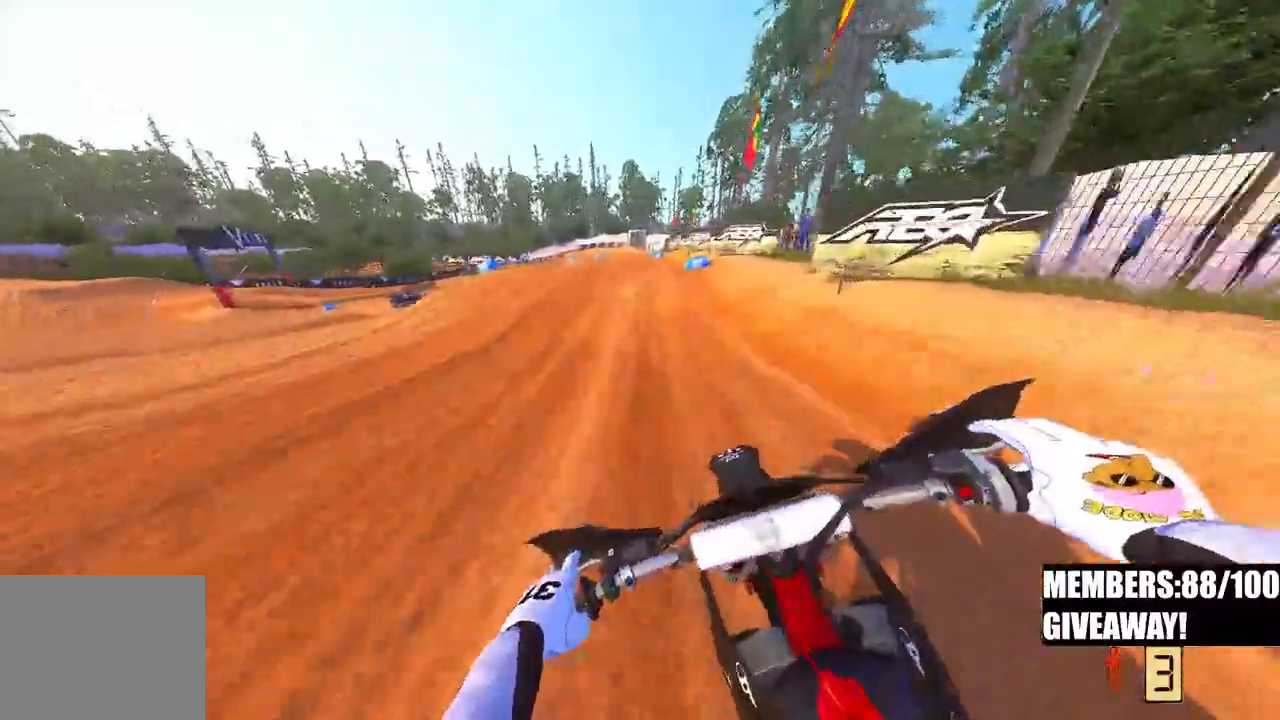
{"dt_ms": 1000, "buttons": ["R2"], "left_stick": "up", "right_stick": "up"}
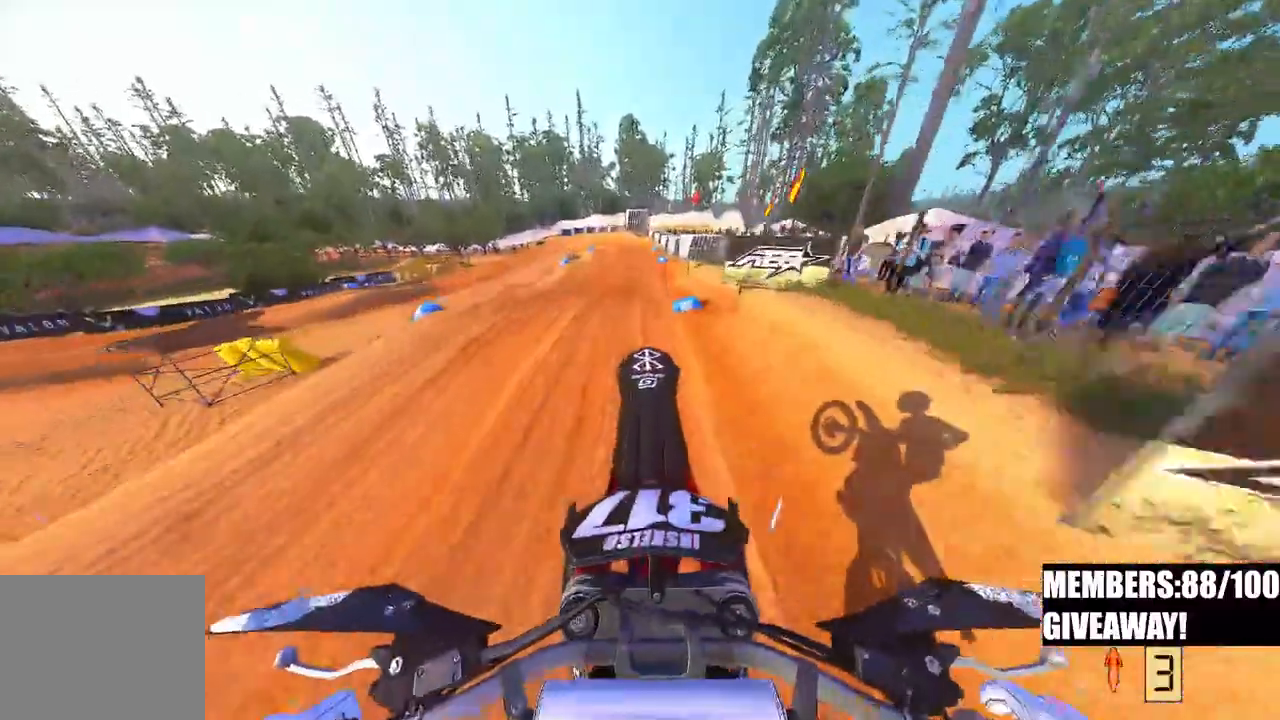
{"dt_ms": 500, "buttons": ["R2"], "left_stick": "center", "right_stick": "down"}
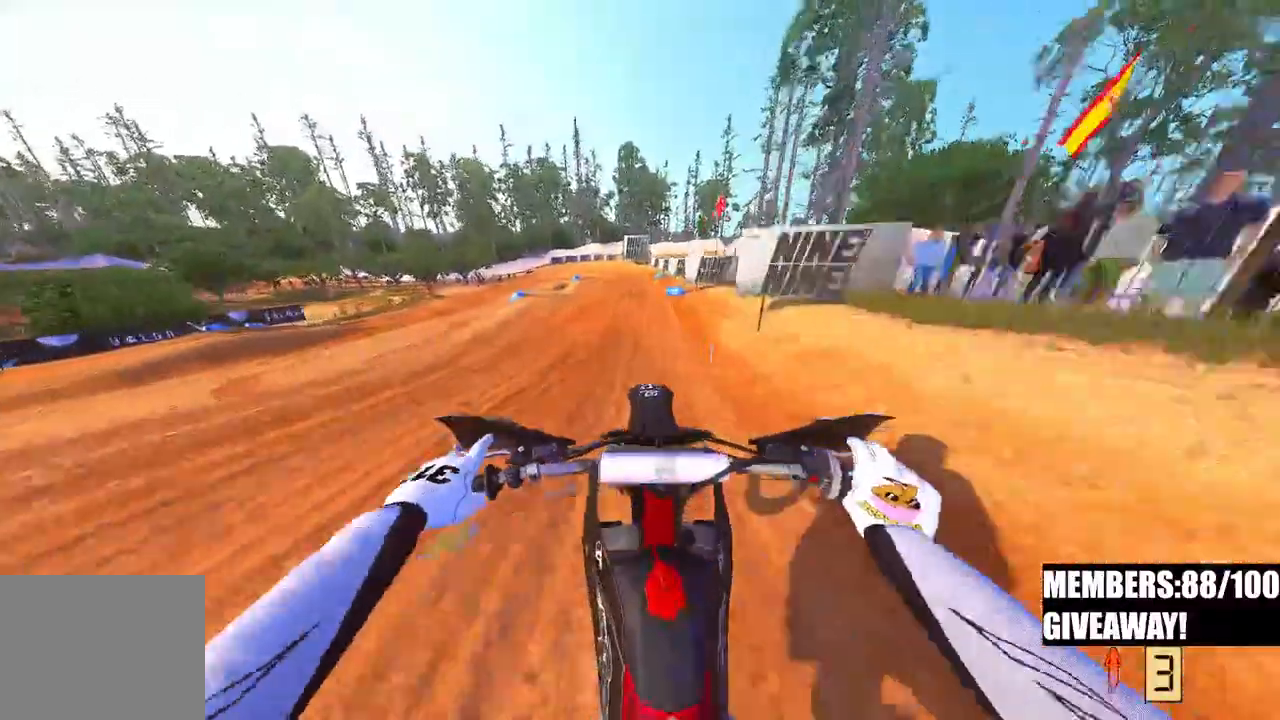
{"dt_ms": 500, "buttons": ["R2"], "left_stick": "center", "right_stick": "down"}